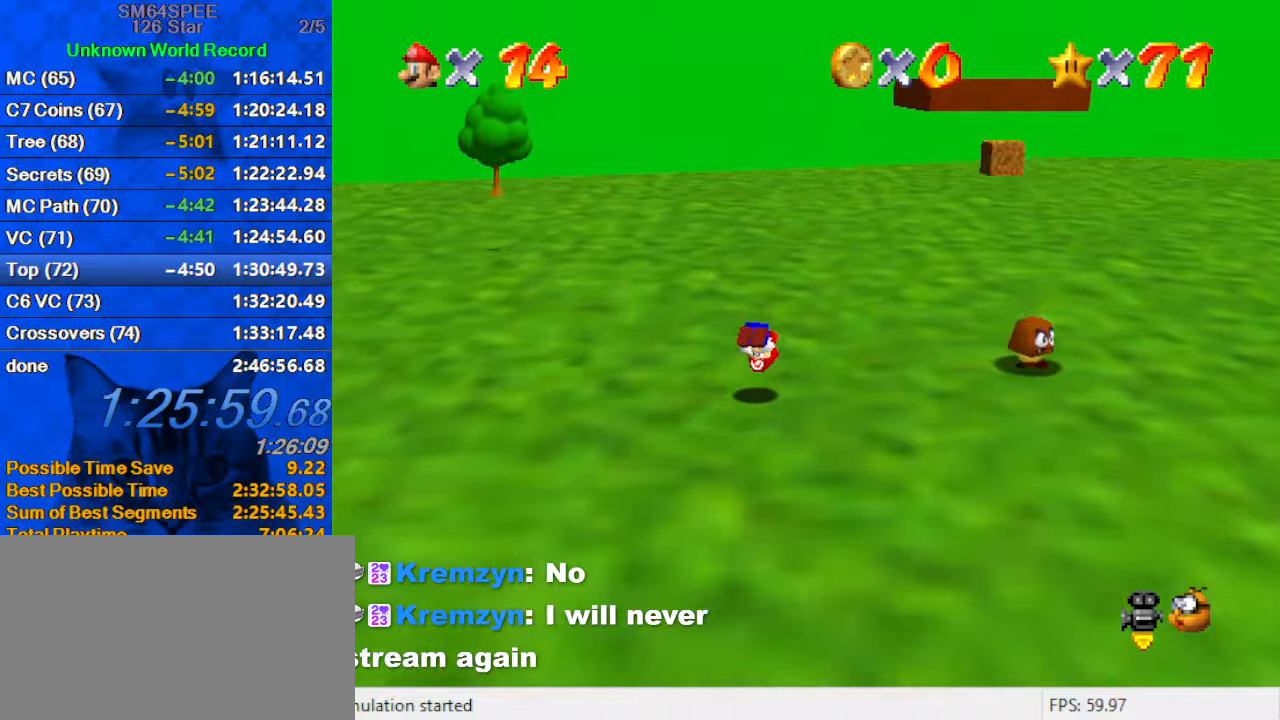
Gameplay with keyboard; each line is a JSON object with the keys held at the frame after it. "events" lists presses ("down") and releases ("up") of "a", "c", "ctrl", "d", "down", "left", "return", "right", "s", "shift", "up", "w", "x" and "y" between this image and that frame as [ms after this image, input, new state], when the widget could be followed in between. No other keys are recorded. Mouse input is not recorded.
{"keys": ["ctrl", "right", "shift", "up"], "events": [[67, "ctrl", "up"], [467, "ctrl", "down"]]}
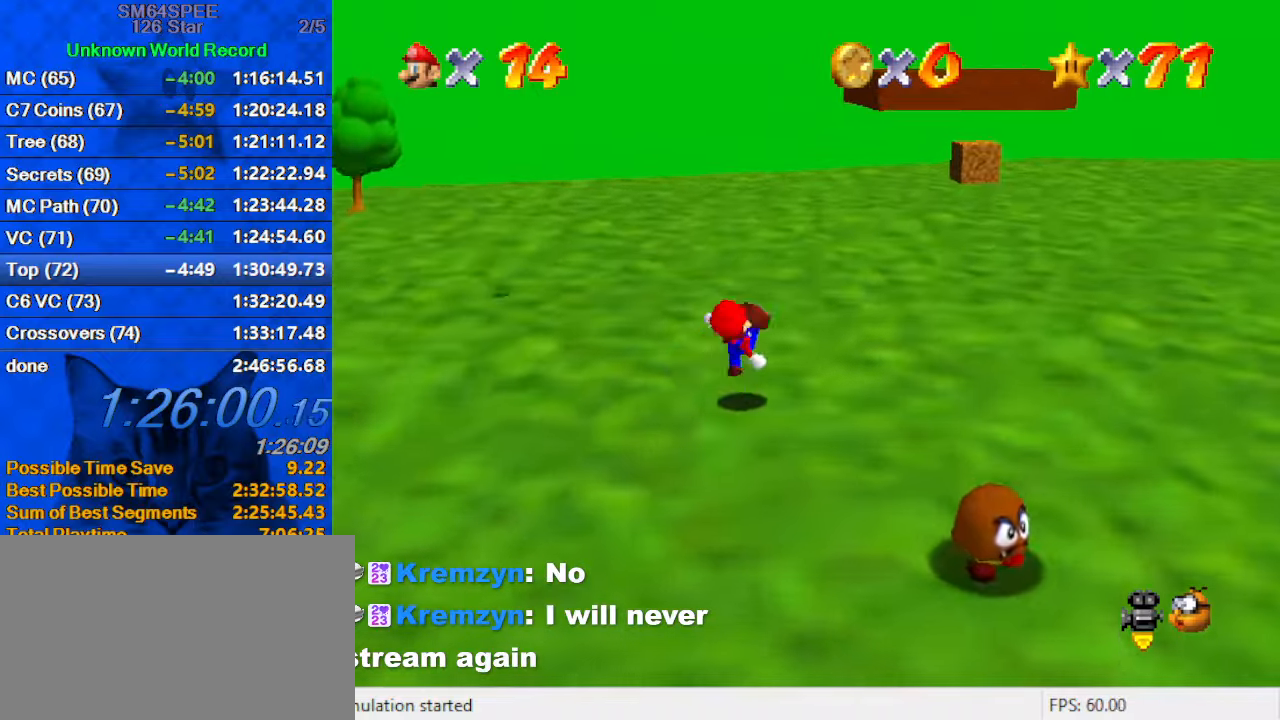
{"keys": ["a", "right", "s", "up"], "events": [[33, "shift", "up"], [100, "ctrl", "up"], [100, "right", "up"], [367, "shift", "down"], [433, "right", "down"], [467, "a", "down"], [467, "s", "down"], [467, "shift", "up"]]}
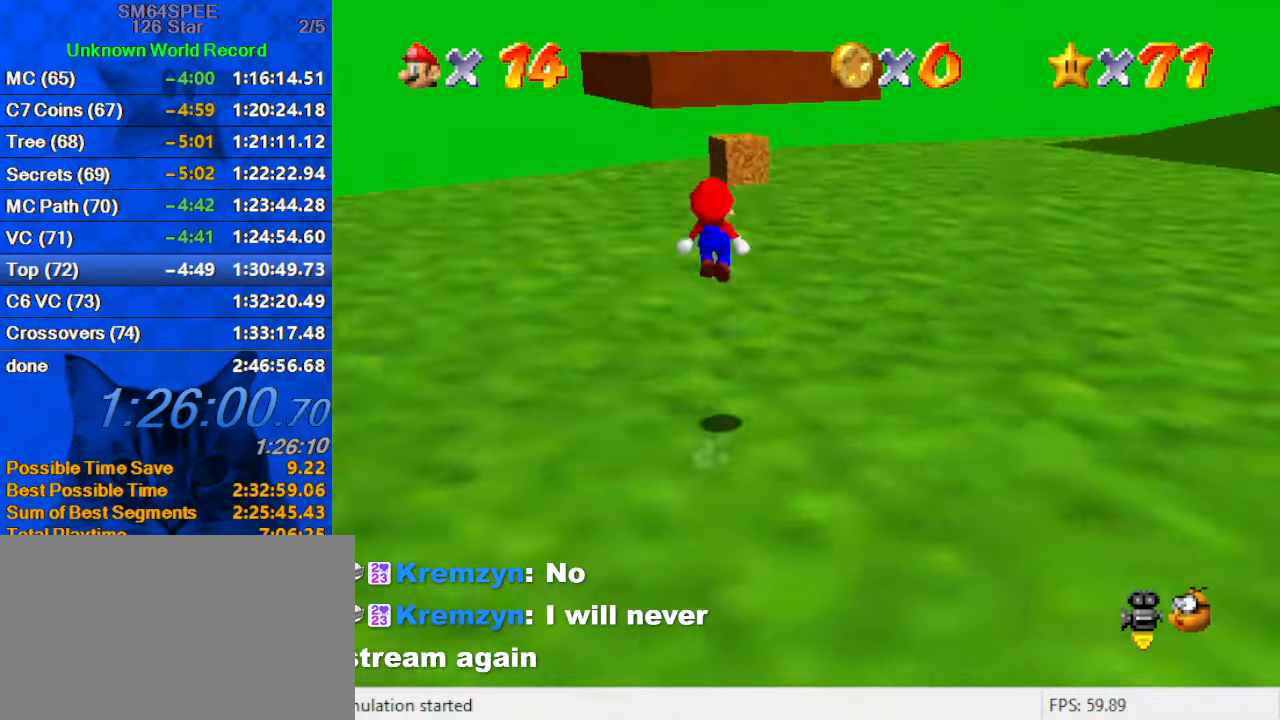
{"keys": ["up"], "events": [[67, "a", "up"], [67, "s", "up"], [267, "right", "up"]]}
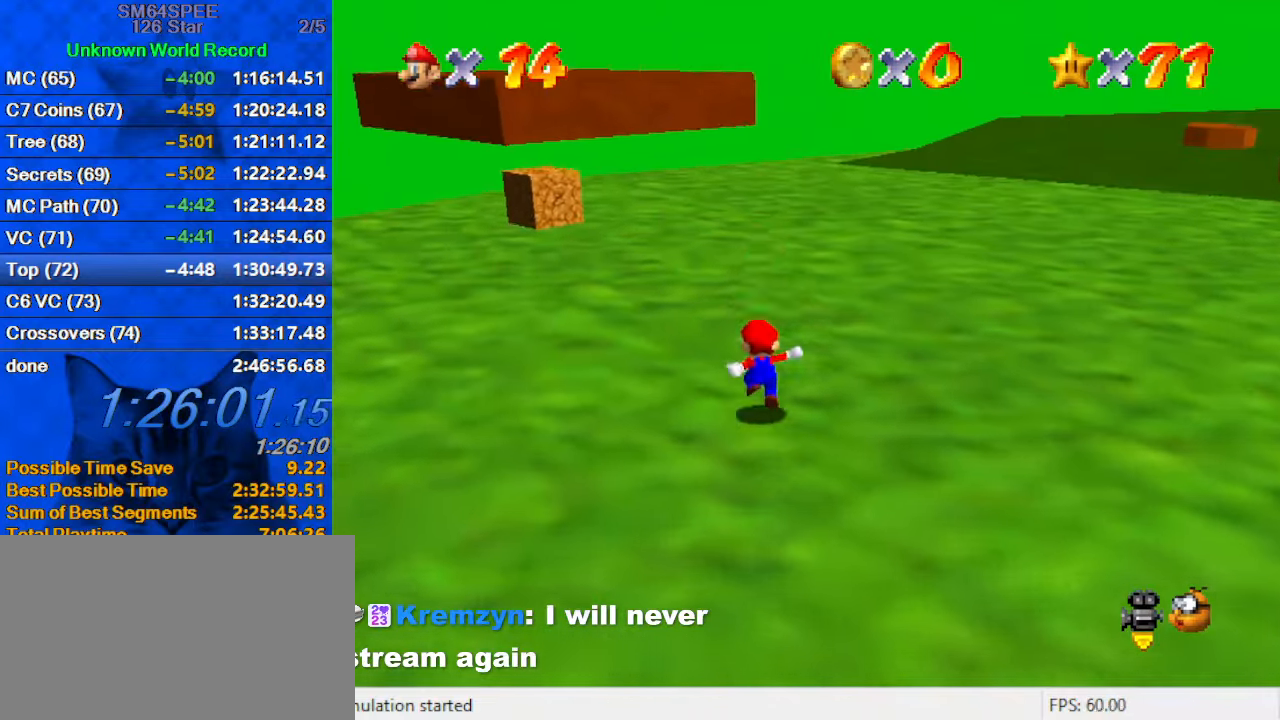
{"keys": ["left"], "events": [[33, "left", "down"], [67, "shift", "down"], [267, "ctrl", "down"], [367, "shift", "up"], [400, "ctrl", "up"], [400, "d", "down"], [467, "up", "up"], [500, "d", "up"]]}
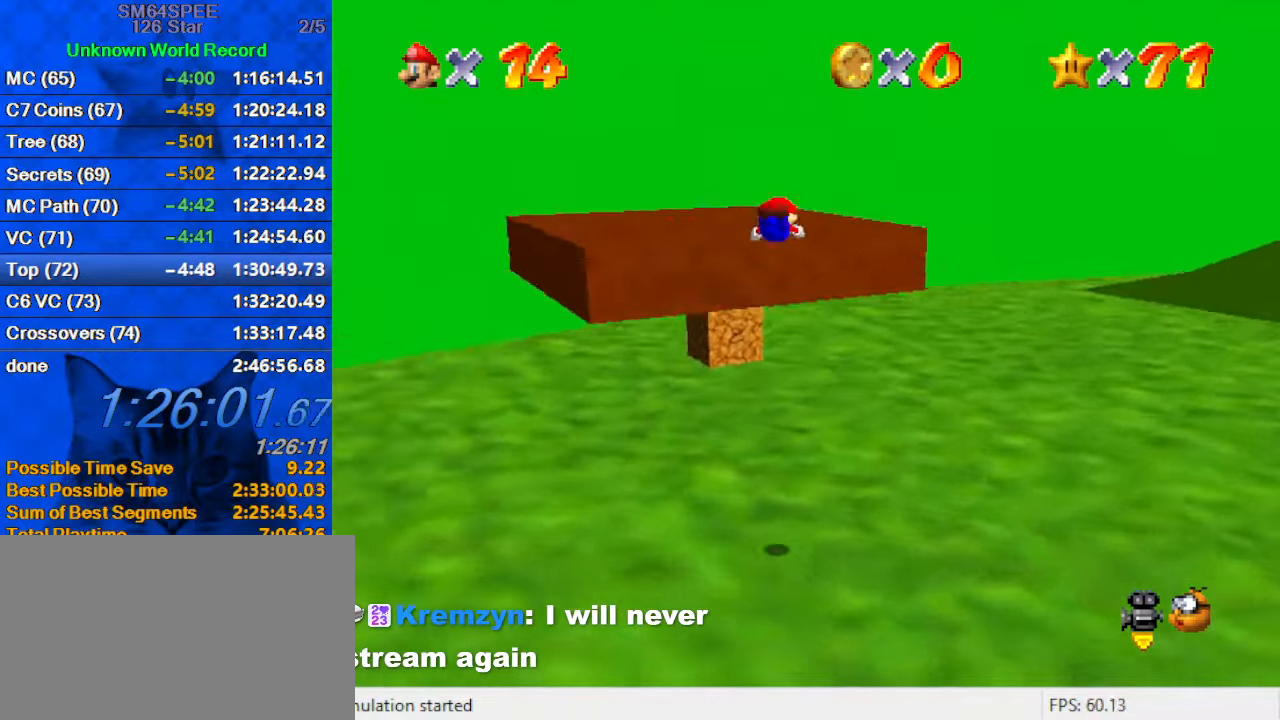
{"keys": ["left", "shift", "up"], "events": [[67, "down", "down"], [100, "d", "down"], [133, "d", "up"], [133, "down", "up"], [233, "d", "down"], [333, "d", "up"], [333, "up", "down"], [433, "shift", "down"]]}
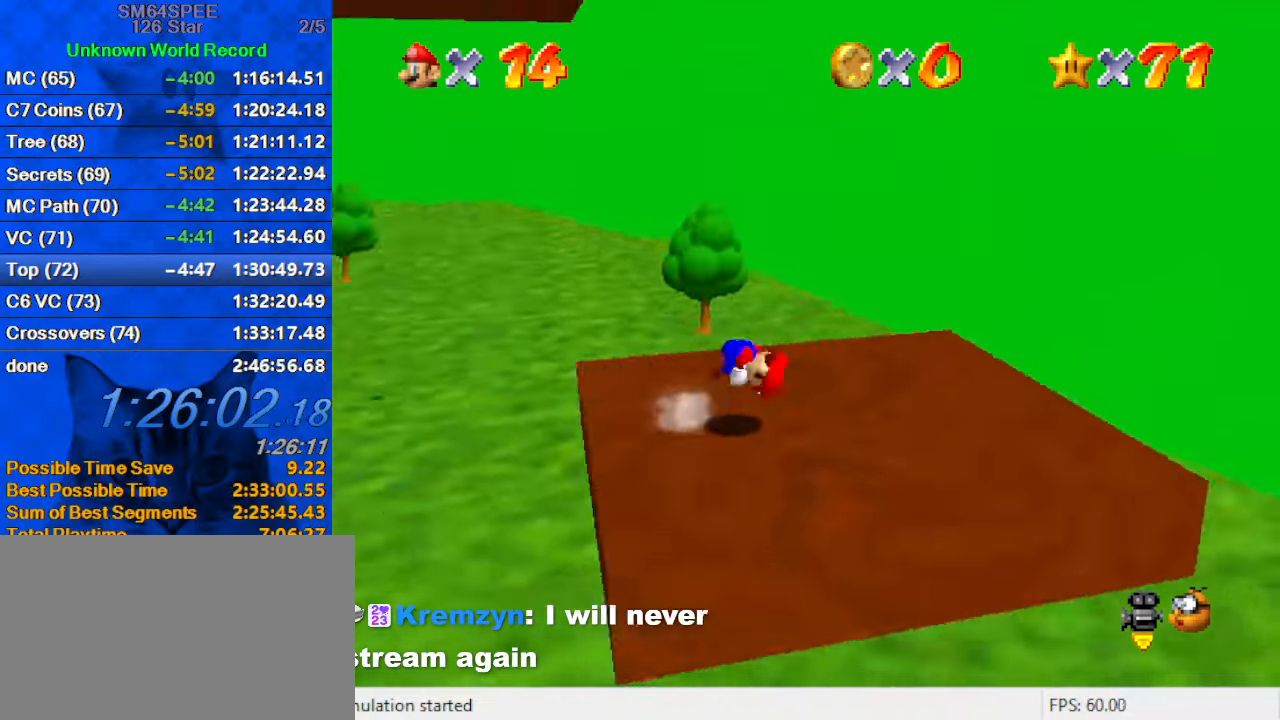
{"keys": ["down", "left"], "events": [[33, "d", "down"], [33, "shift", "up"], [67, "left", "up"], [100, "d", "up"], [100, "right", "down"], [167, "up", "up"], [267, "d", "down"], [333, "d", "up"], [400, "down", "down"], [400, "left", "down"], [400, "right", "up"]]}
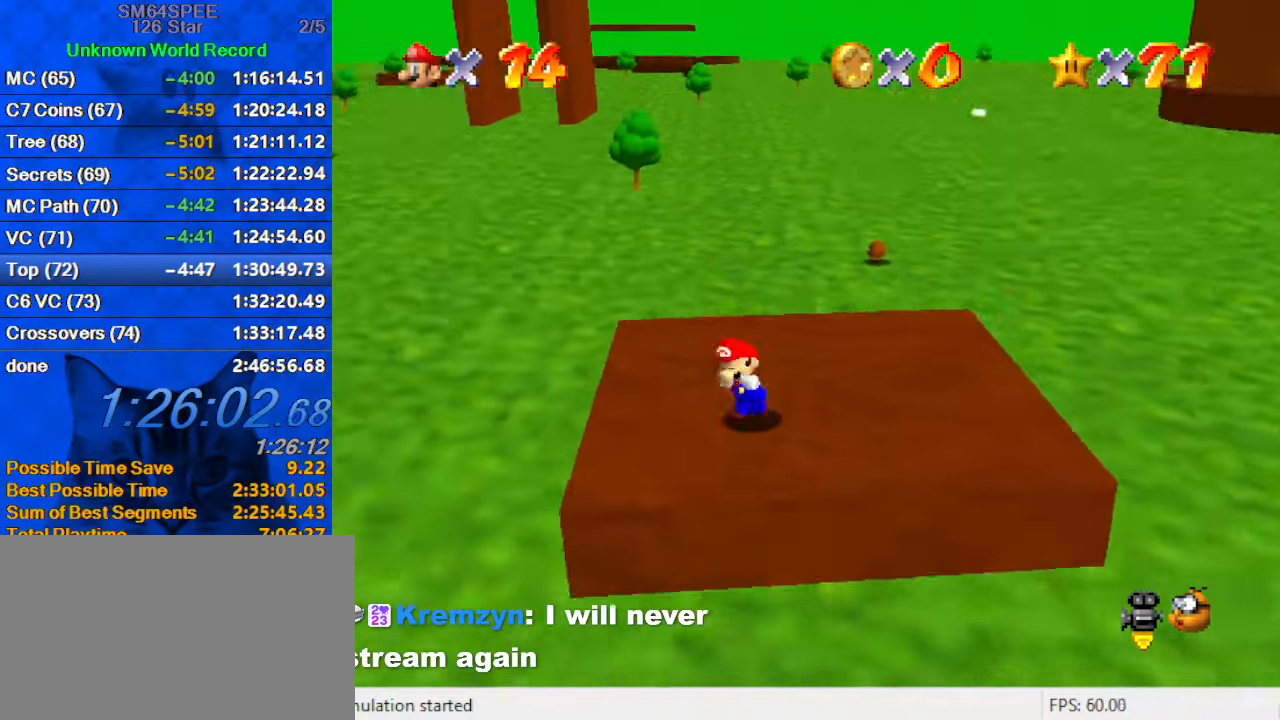
{"keys": ["a", "down", "s"], "events": [[67, "down", "up"], [67, "right", "down"], [133, "left", "up"], [167, "up", "down"], [267, "shift", "down"], [367, "up", "up"], [400, "a", "down"], [400, "down", "down"], [400, "right", "up"], [400, "s", "down"], [467, "shift", "up"]]}
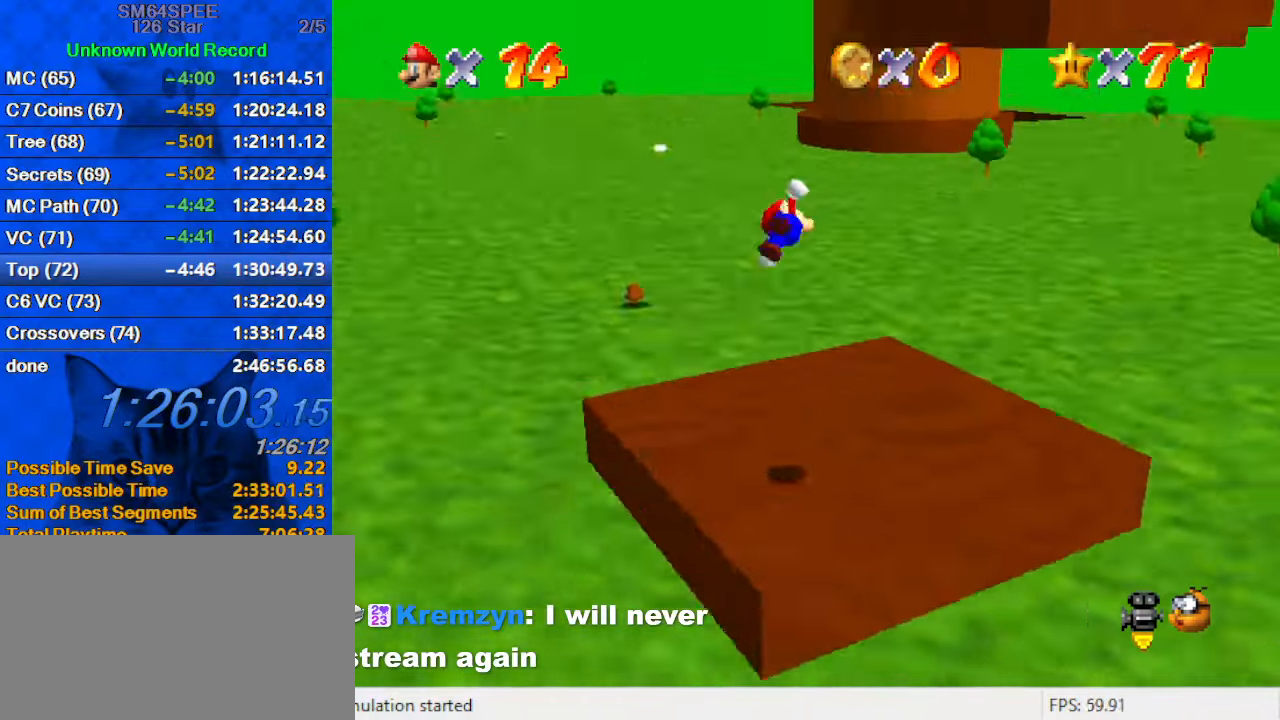
{"keys": ["right", "up"], "events": [[33, "a", "up"], [33, "s", "up"], [200, "right", "down"], [267, "down", "up"], [367, "up", "down"]]}
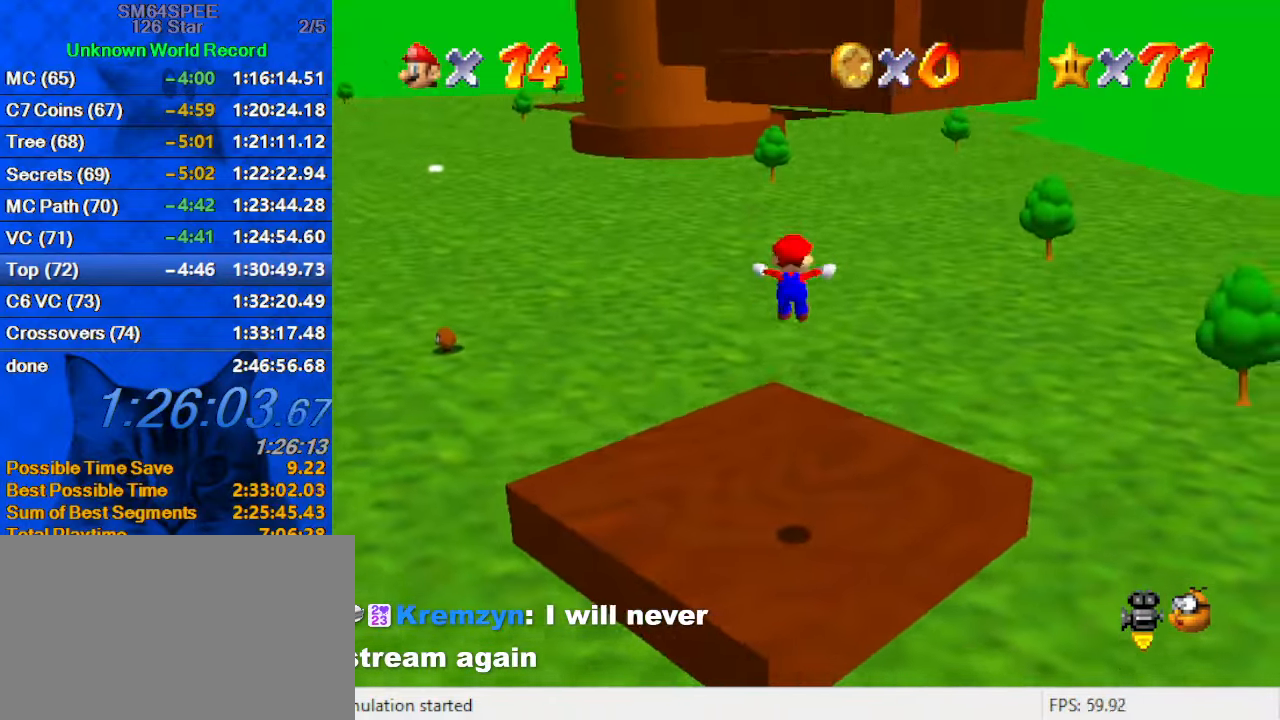
{"keys": ["shift", "up"], "events": [[67, "right", "up"], [333, "shift", "down"]]}
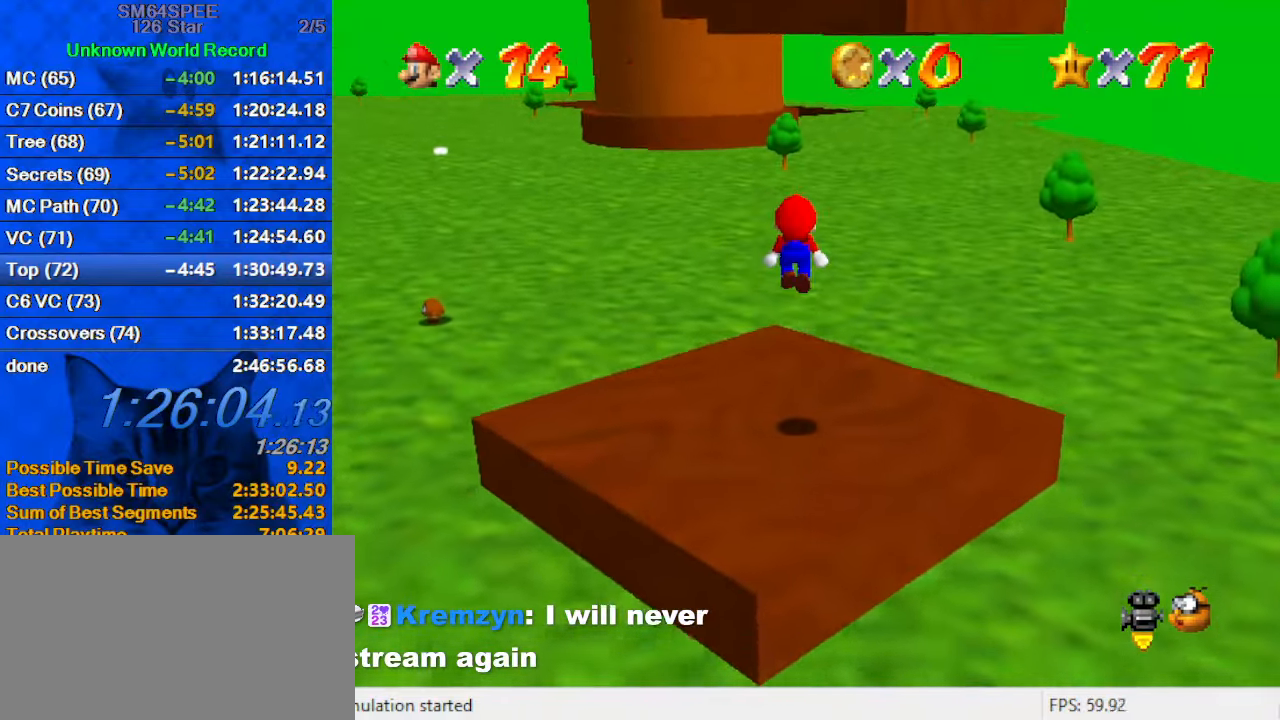
{"keys": ["right", "up"], "events": [[33, "shift", "up"], [67, "d", "down"], [67, "right", "down"], [267, "d", "up"]]}
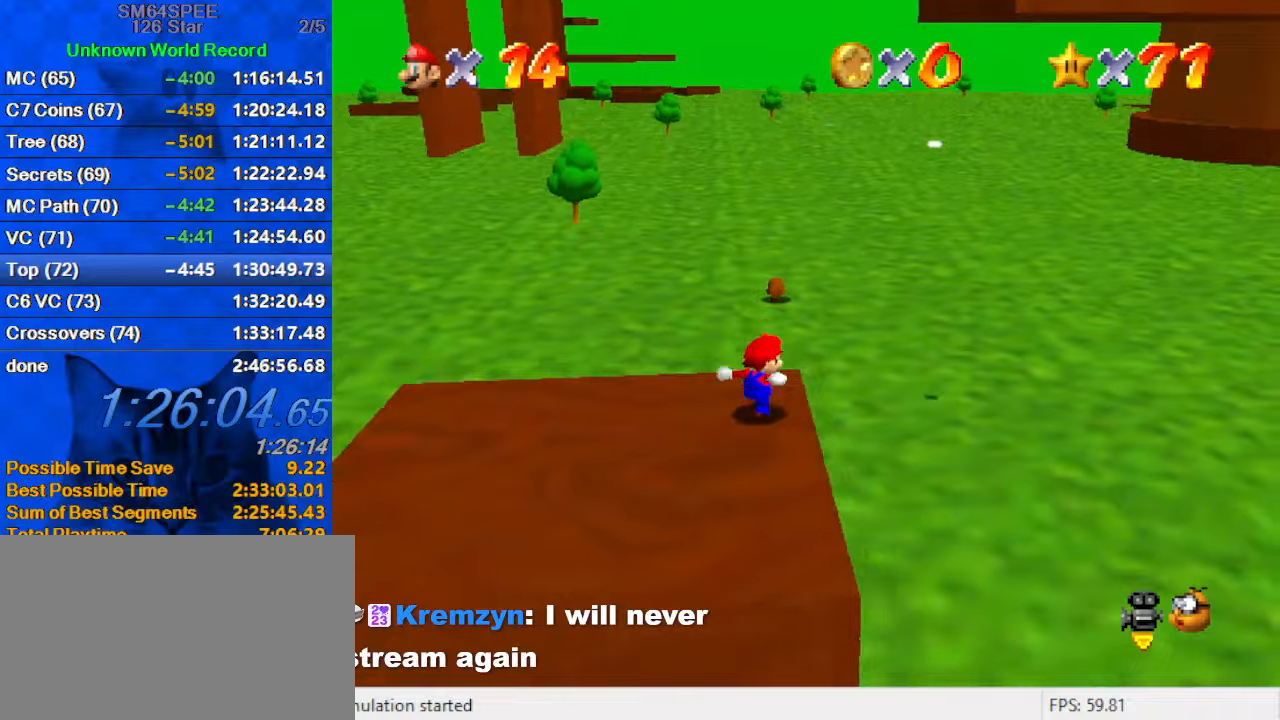
{"keys": ["right", "shift"], "events": [[100, "shift", "down"], [134, "left", "down"], [134, "right", "up"], [167, "up", "up"], [267, "right", "down"], [267, "up", "down"], [334, "left", "up"], [467, "up", "up"]]}
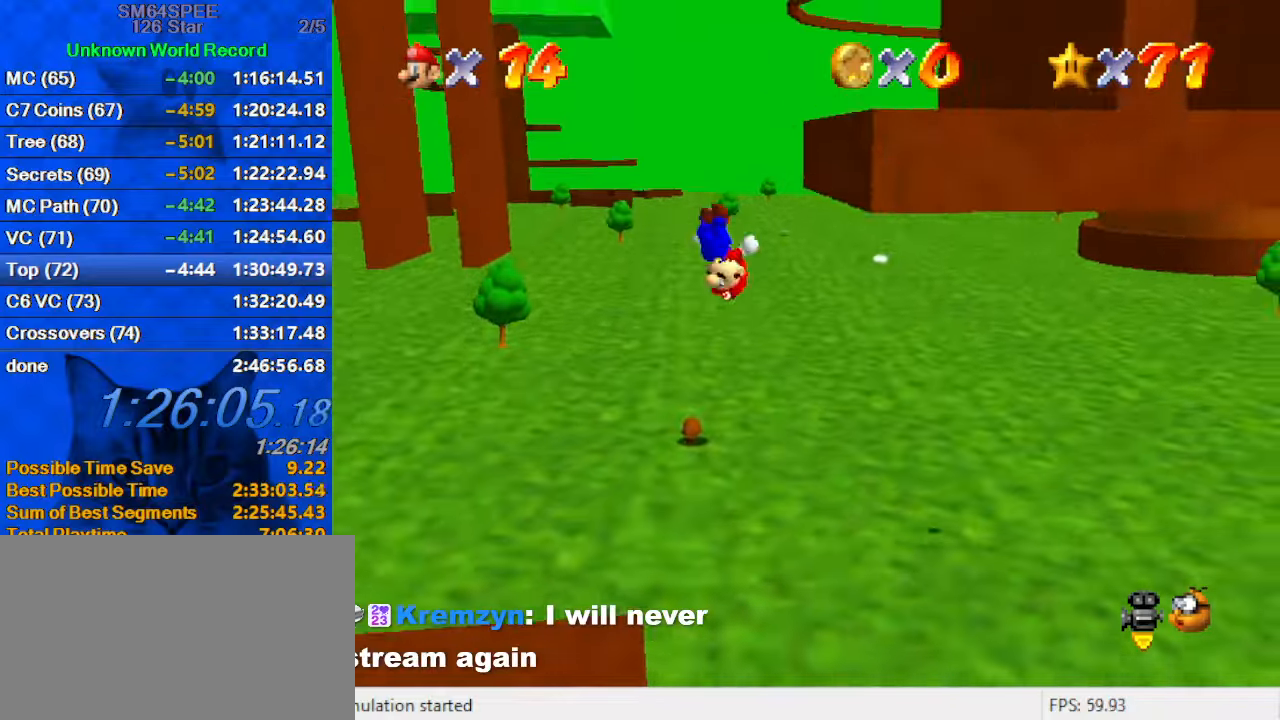
{"keys": ["a", "right", "s", "shift"], "events": [[134, "shift", "up"], [334, "shift", "down"], [467, "a", "down"], [467, "s", "down"]]}
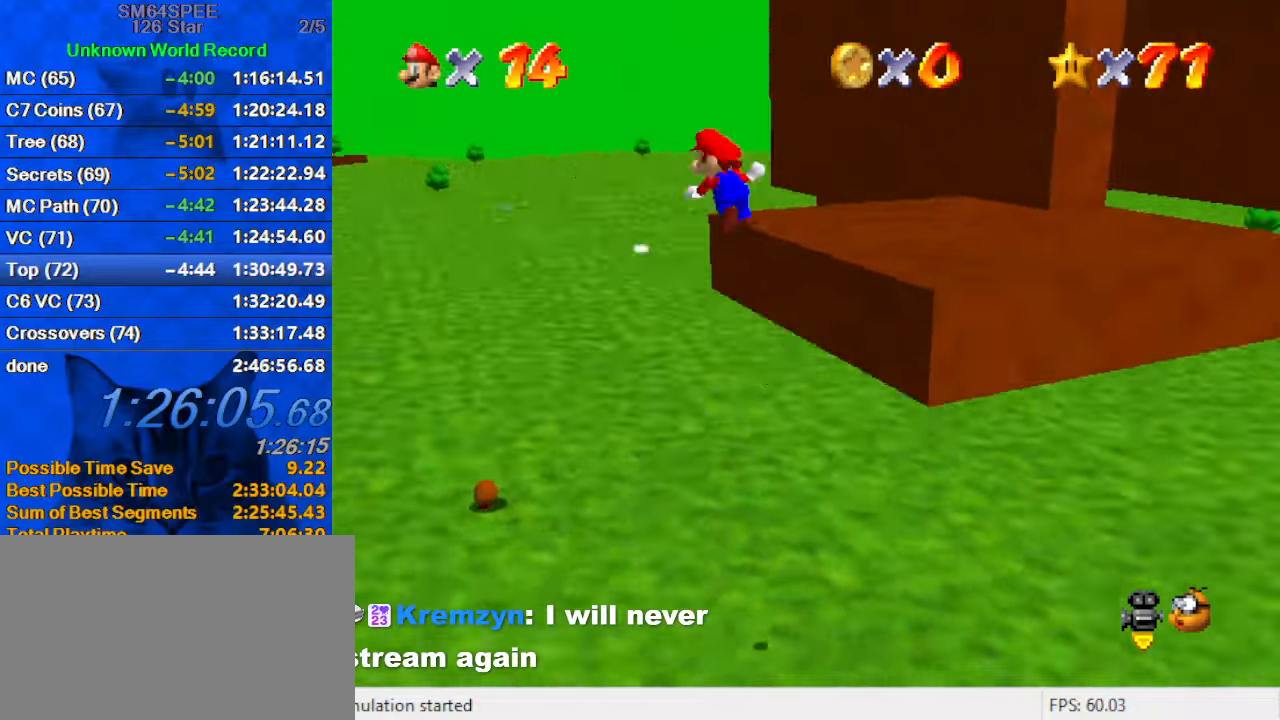
{"keys": ["a", "right", "s", "shift", "up"], "events": [[100, "a", "up"], [100, "s", "up"], [400, "up", "down"], [434, "a", "down"], [434, "s", "down"]]}
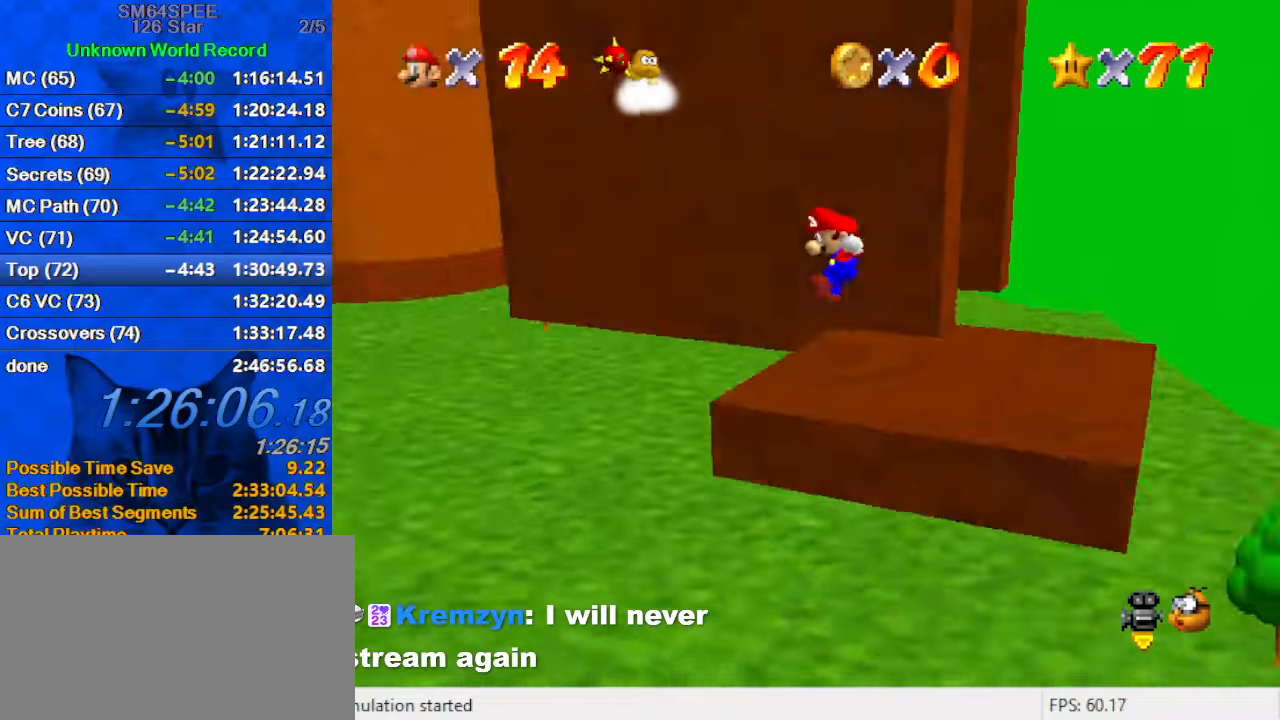
{"keys": ["shift", "up"], "events": [[34, "a", "up"], [34, "s", "up"], [34, "shift", "up"], [100, "right", "up"], [334, "shift", "down"], [400, "shift", "up"], [467, "shift", "down"]]}
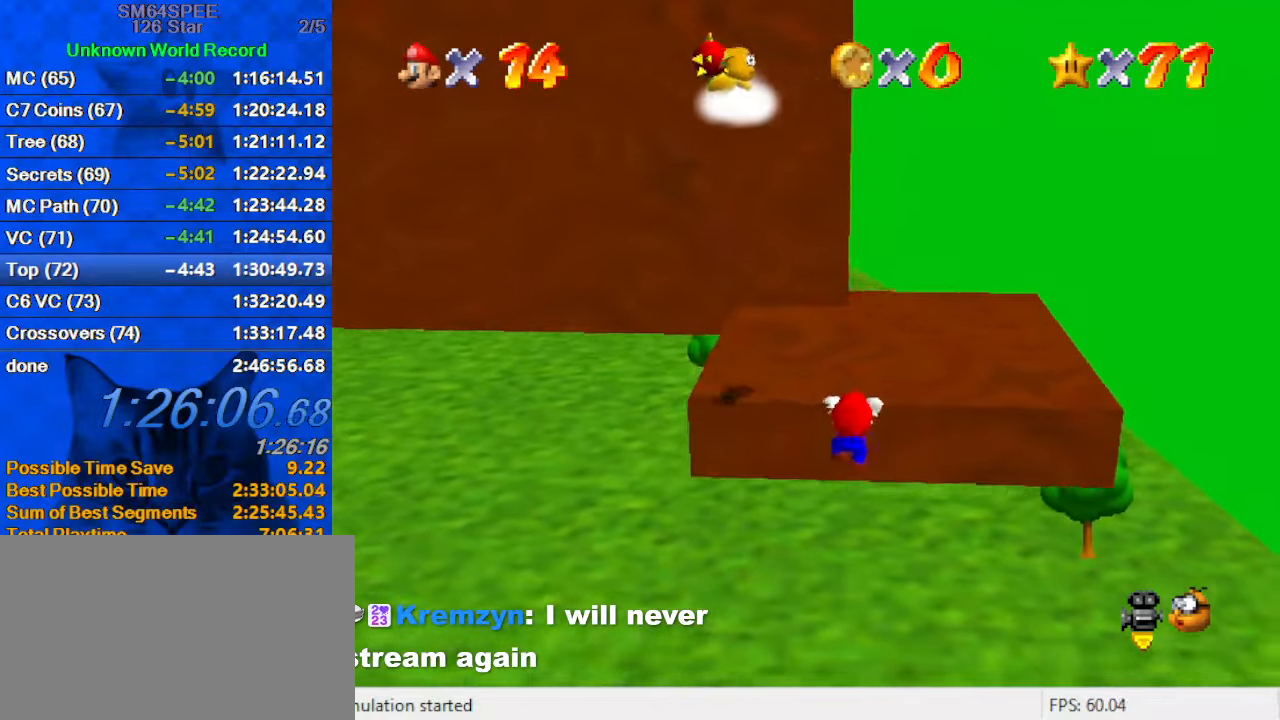
{"keys": ["shift", "up"], "events": []}
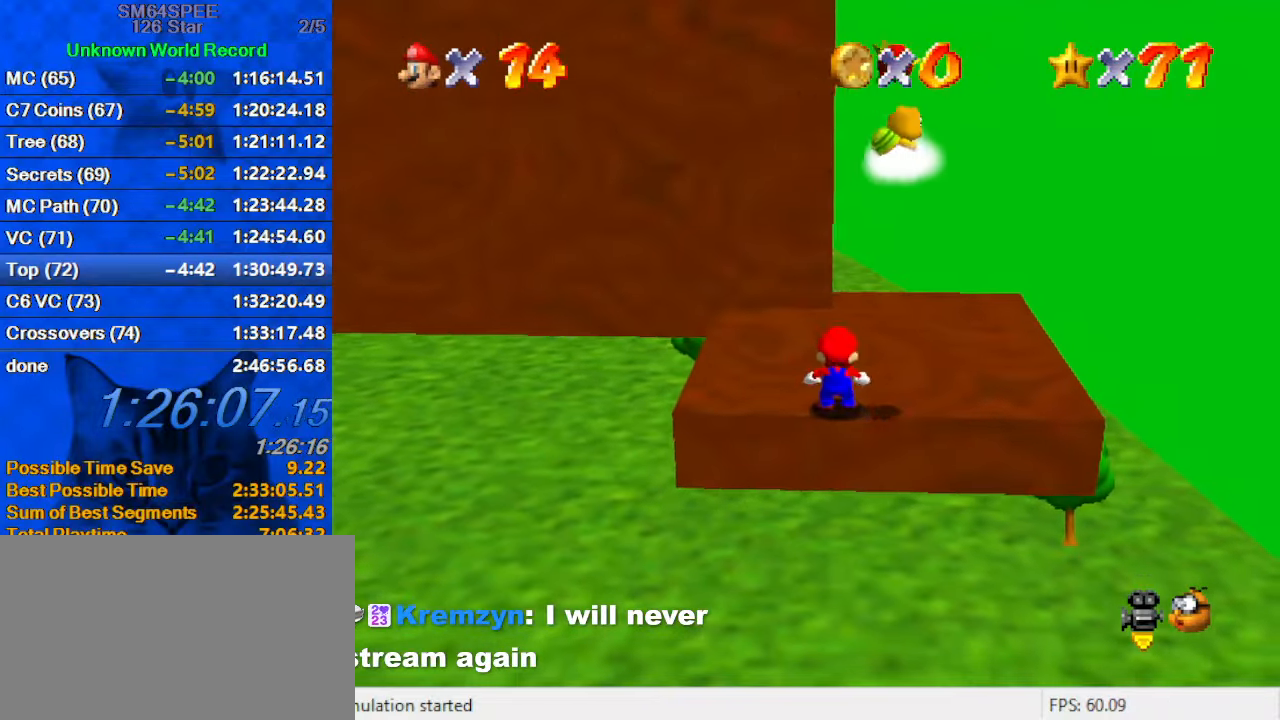
{"keys": ["right", "up"], "events": [[100, "ctrl", "down"], [200, "shift", "up"], [267, "ctrl", "up"], [400, "right", "down"]]}
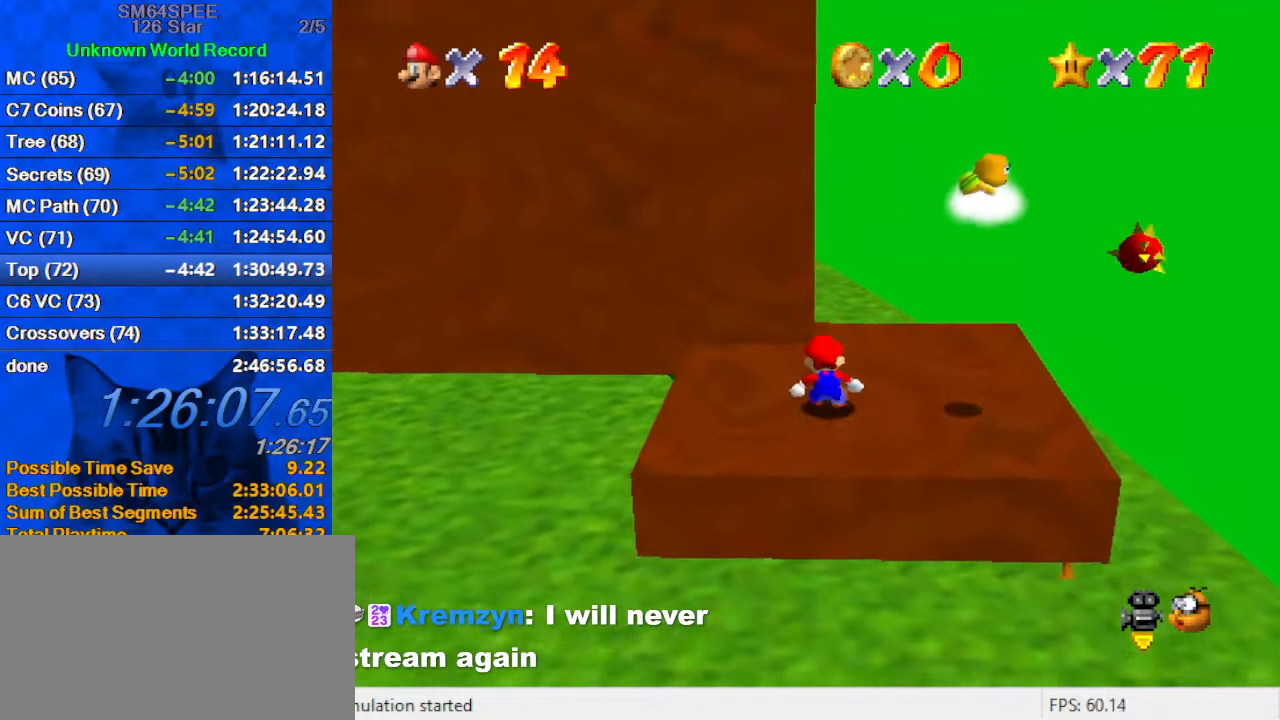
{"keys": ["shift"], "events": [[34, "right", "up"], [134, "right", "down"], [234, "right", "up"], [267, "up", "up"], [467, "shift", "down"]]}
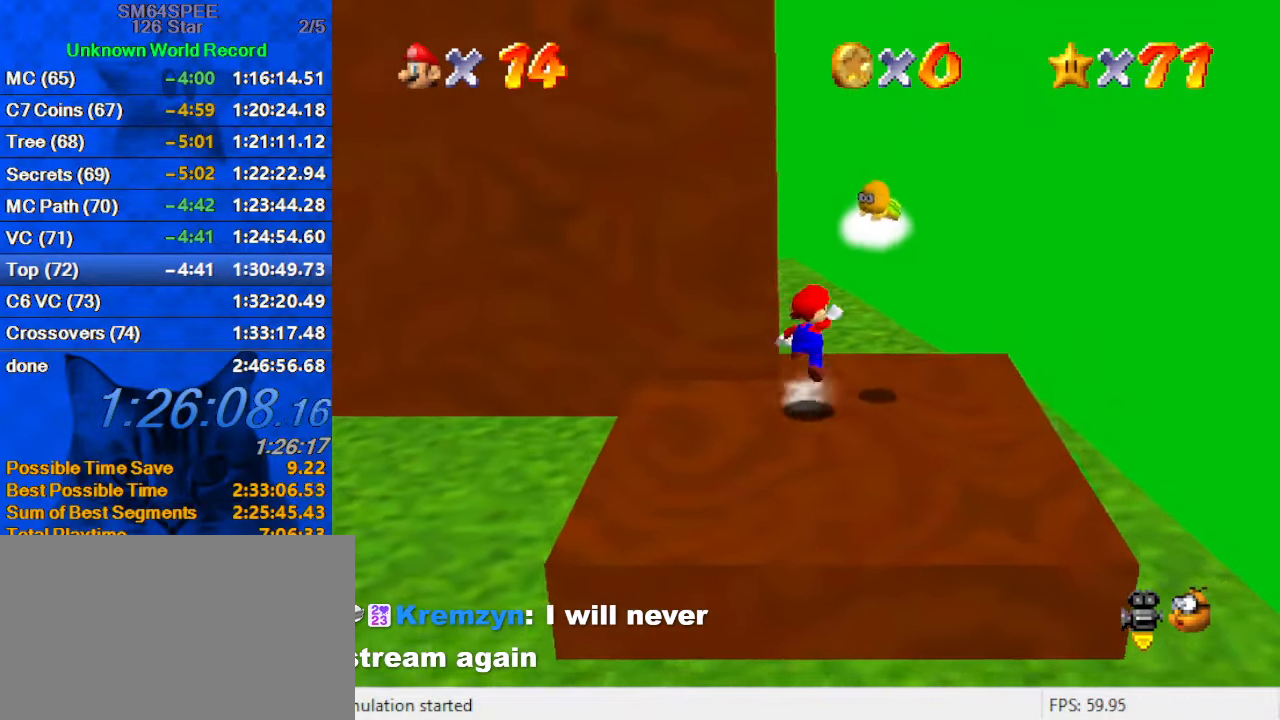
{"keys": [], "events": [[67, "down", "down"], [67, "right", "down"], [134, "ctrl", "down"], [234, "right", "up"], [234, "shift", "up"], [267, "ctrl", "up"], [267, "d", "down"], [434, "d", "up"], [434, "down", "up"]]}
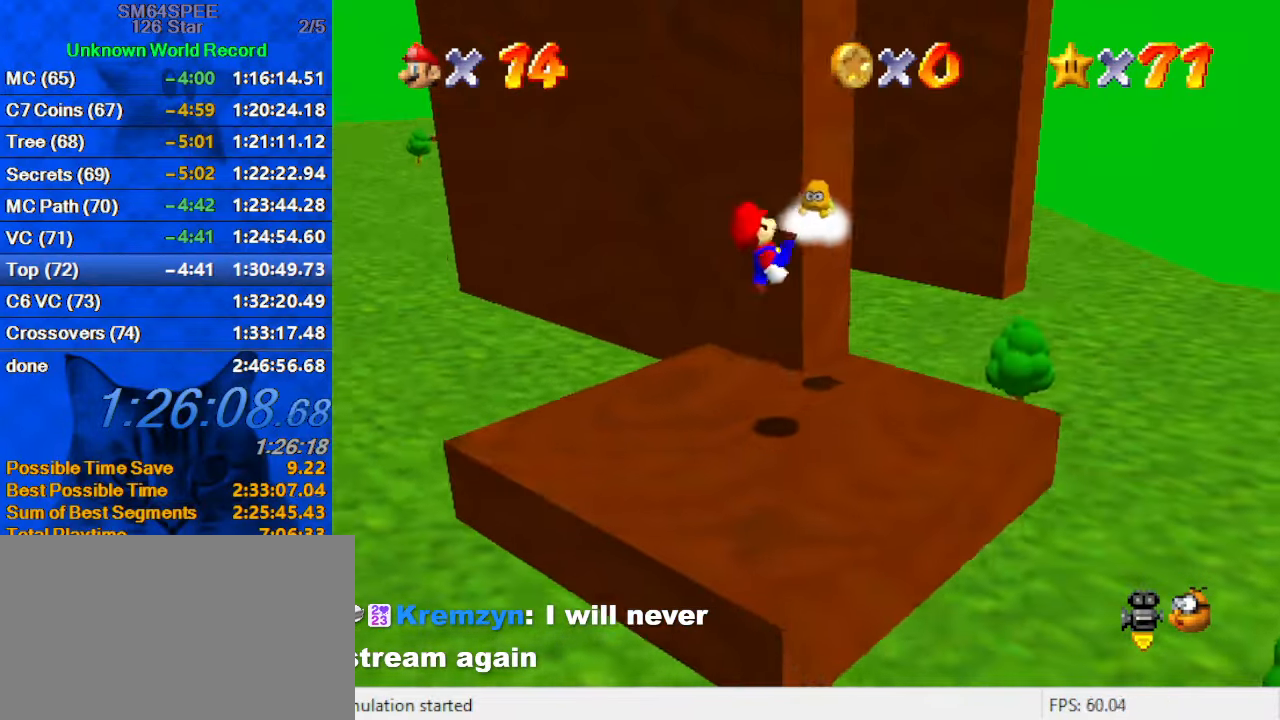
{"keys": ["up"], "events": [[34, "right", "down"], [34, "up", "down"], [234, "a", "down"], [234, "s", "down"], [300, "right", "up"], [400, "a", "up"], [400, "s", "up"]]}
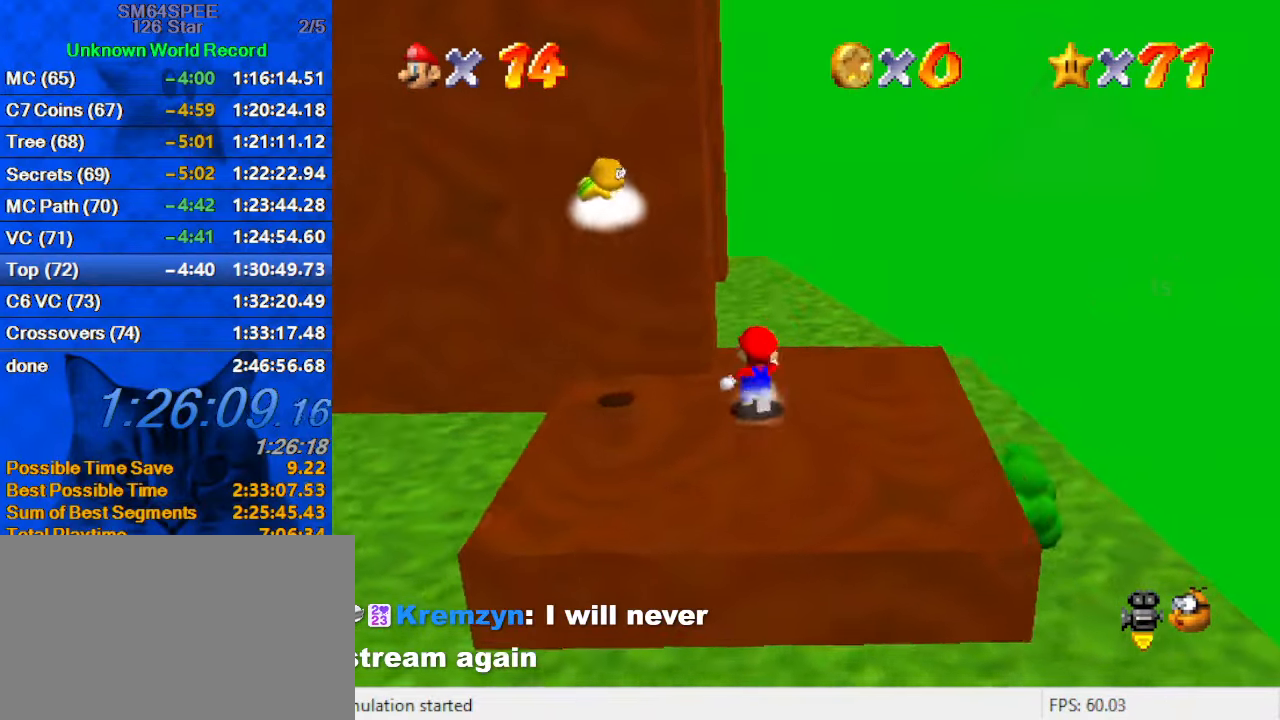
{"keys": ["d", "left", "up"], "events": [[200, "y", "down"], [300, "left", "down"], [300, "shift", "down"], [367, "y", "up"], [400, "shift", "up"], [434, "d", "down"]]}
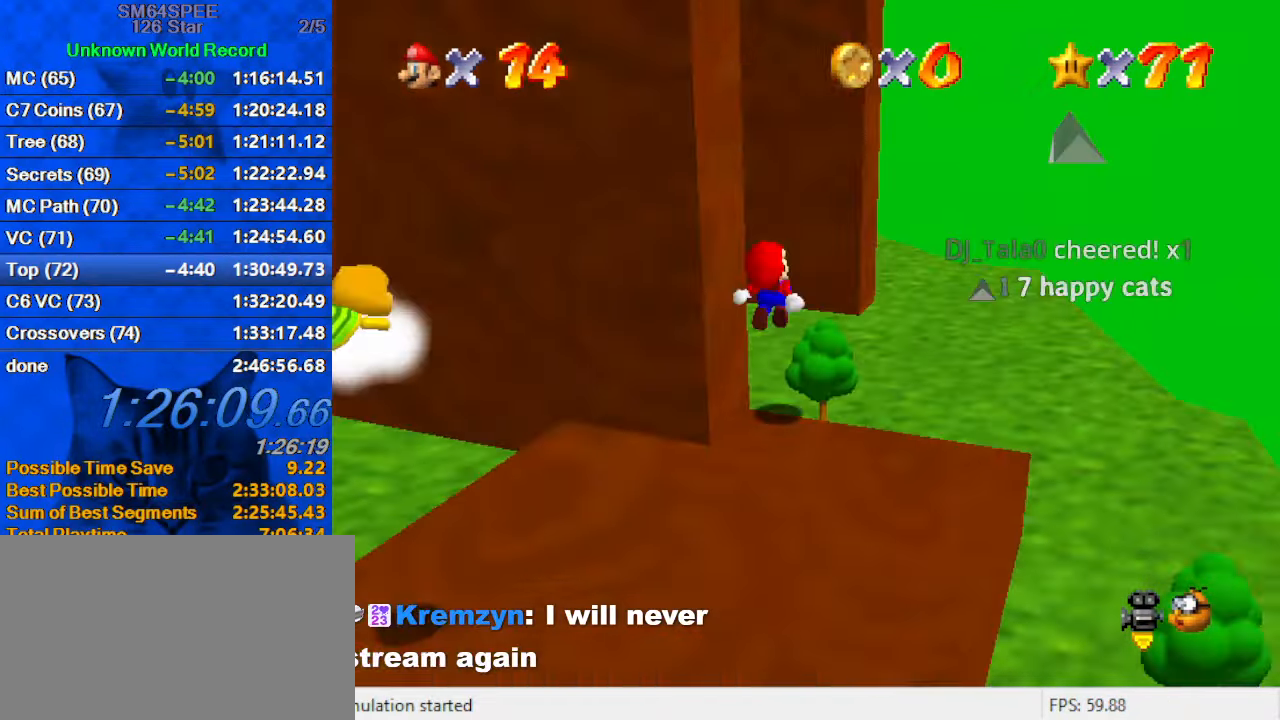
{"keys": ["right", "up"], "events": [[34, "d", "up"], [34, "left", "up"], [134, "d", "down"], [234, "d", "up"], [334, "right", "down"], [401, "right", "up"], [501, "right", "down"]]}
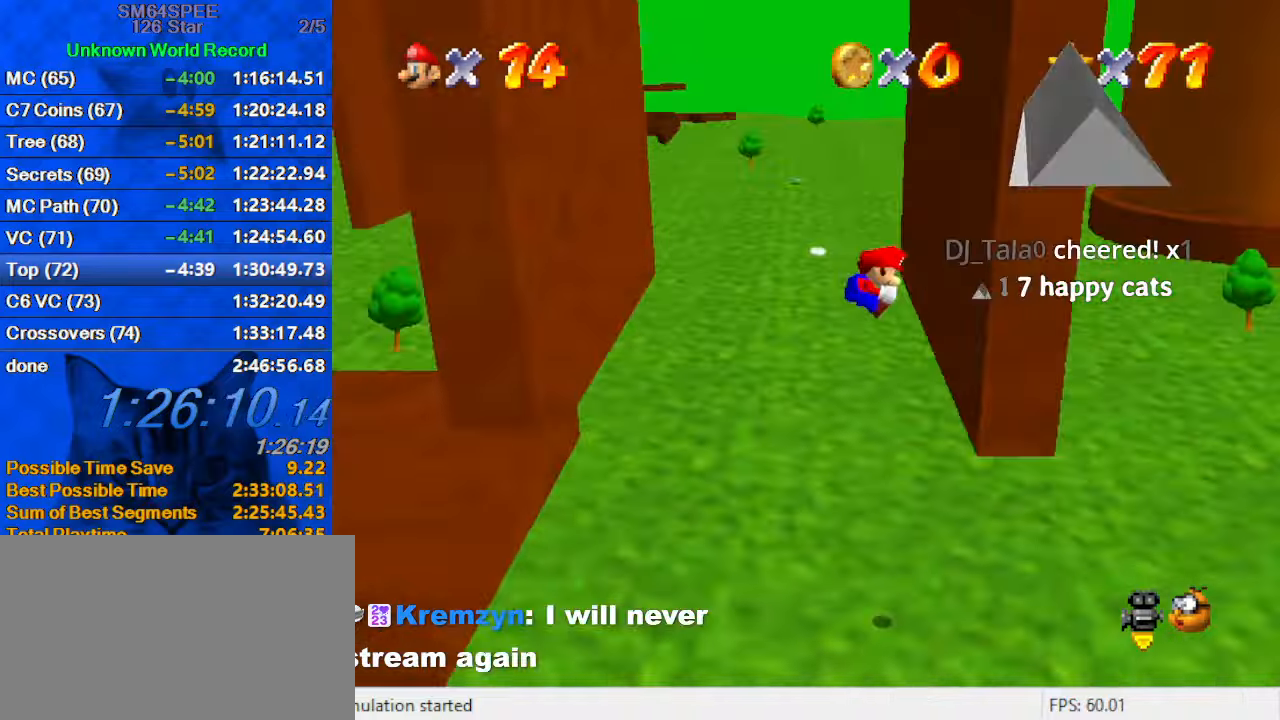
{"keys": ["left", "shift"], "events": [[200, "left", "down"], [200, "right", "up"], [200, "shift", "down"], [233, "up", "up"]]}
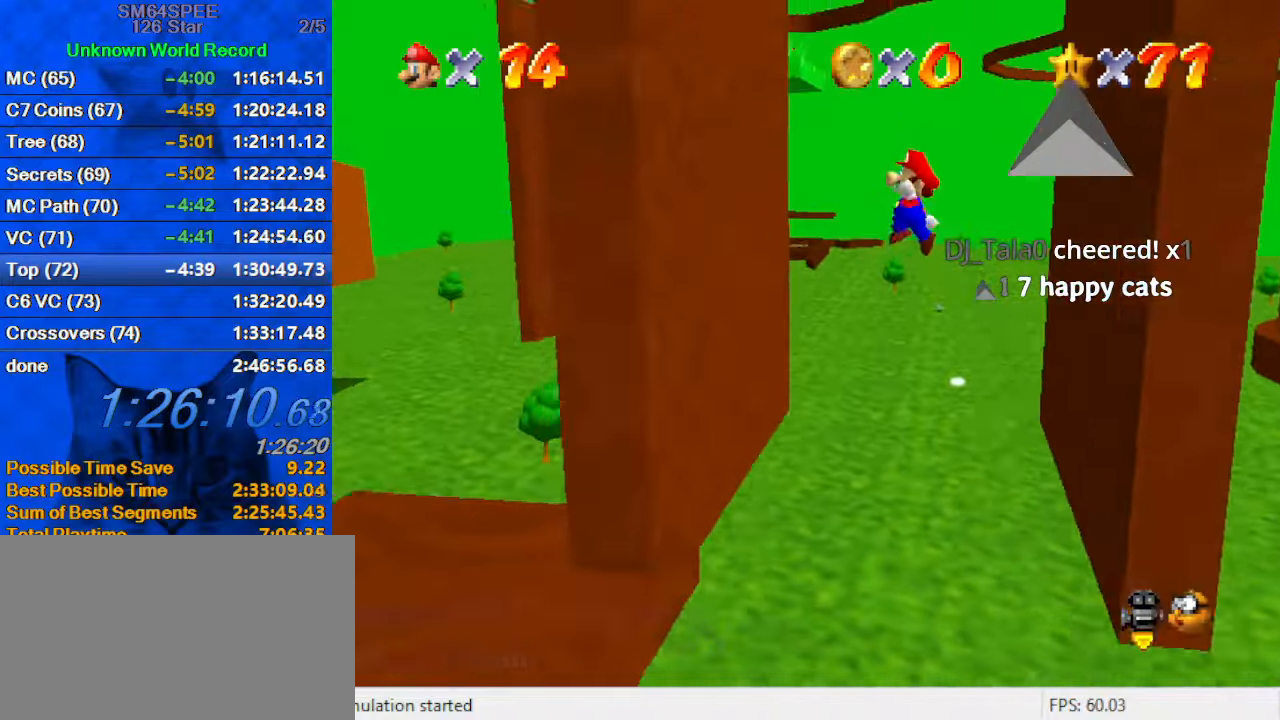
{"keys": ["right", "shift"], "events": [[33, "up", "down"], [266, "up", "up"], [300, "shift", "up"], [400, "right", "down"], [400, "shift", "down"], [433, "left", "up"]]}
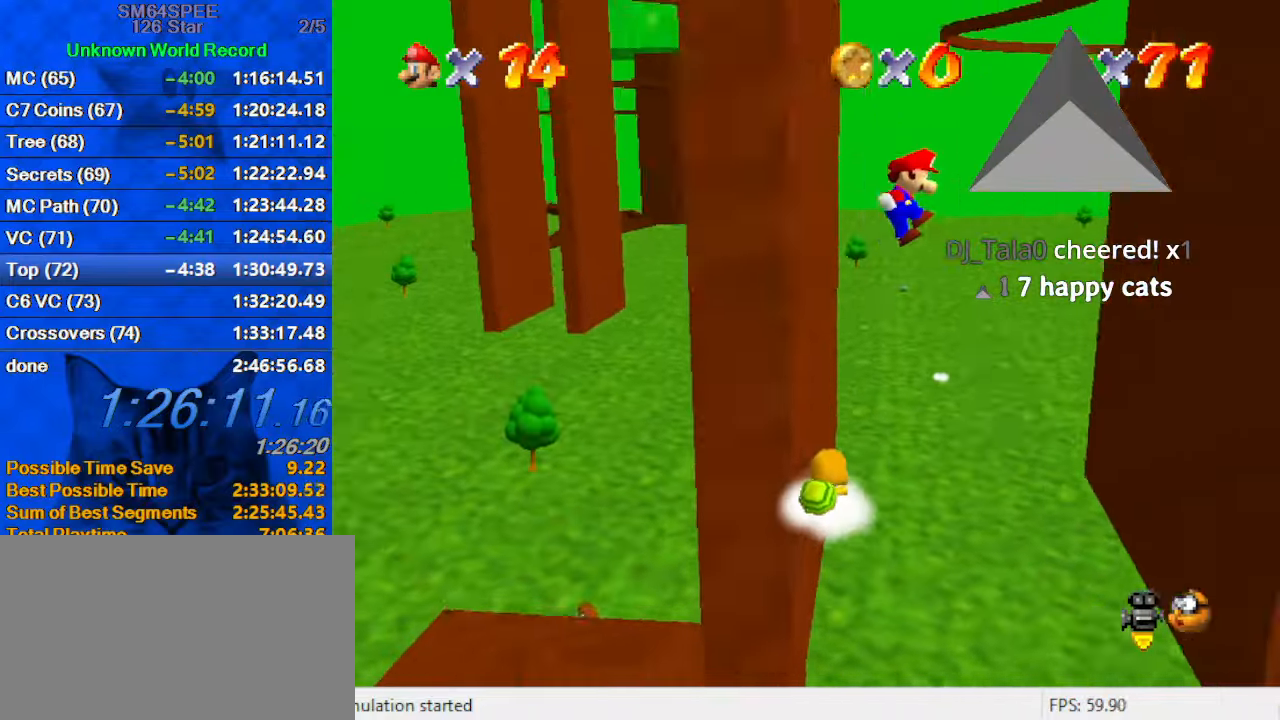
{"keys": ["right"], "events": [[233, "up", "down"], [366, "up", "up"], [500, "shift", "up"]]}
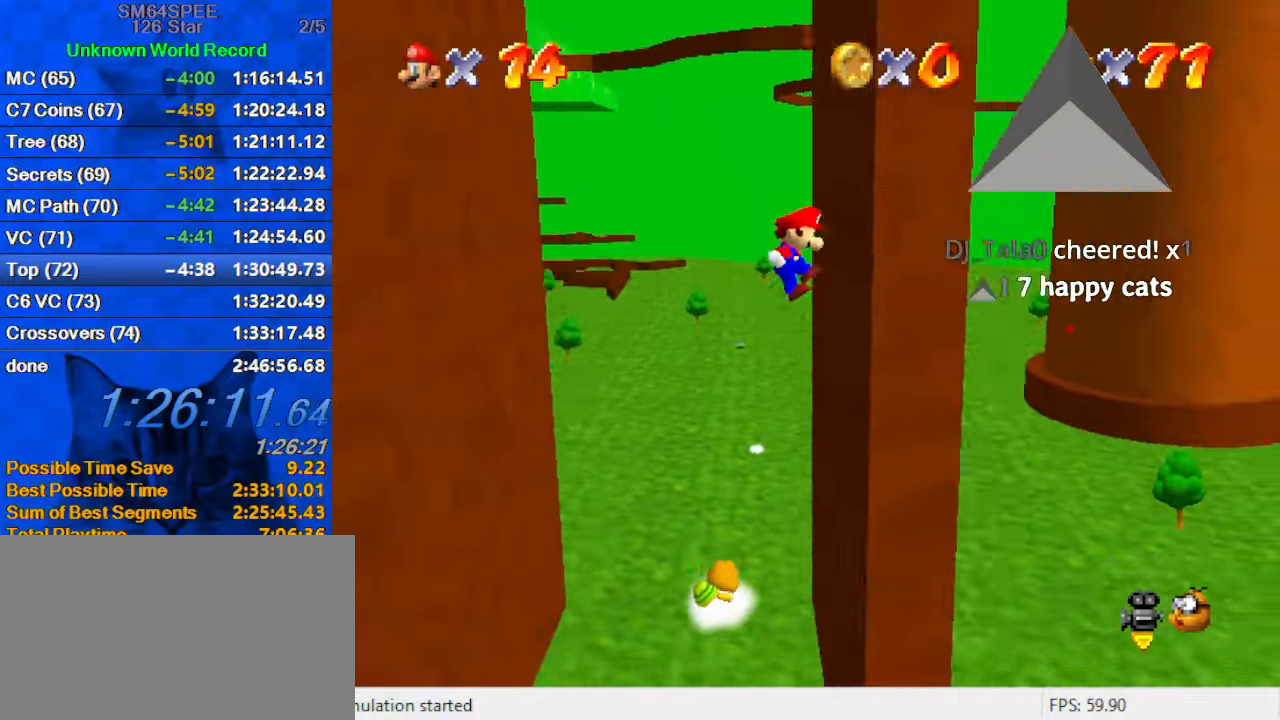
{"keys": ["left", "shift", "up"], "events": [[100, "left", "down"], [100, "shift", "down"], [133, "right", "up"], [500, "up", "down"]]}
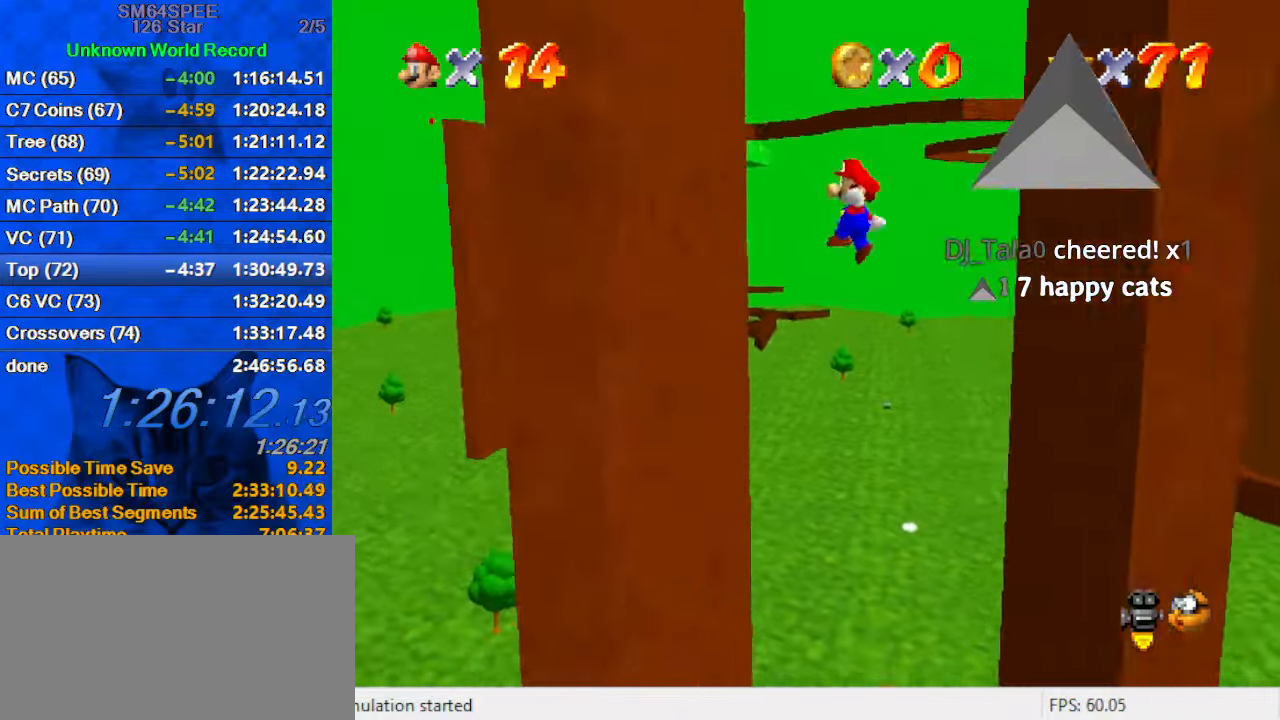
{"keys": ["right", "shift"], "events": [[200, "shift", "up"], [200, "up", "up"], [300, "right", "down"], [333, "left", "up"], [333, "shift", "down"]]}
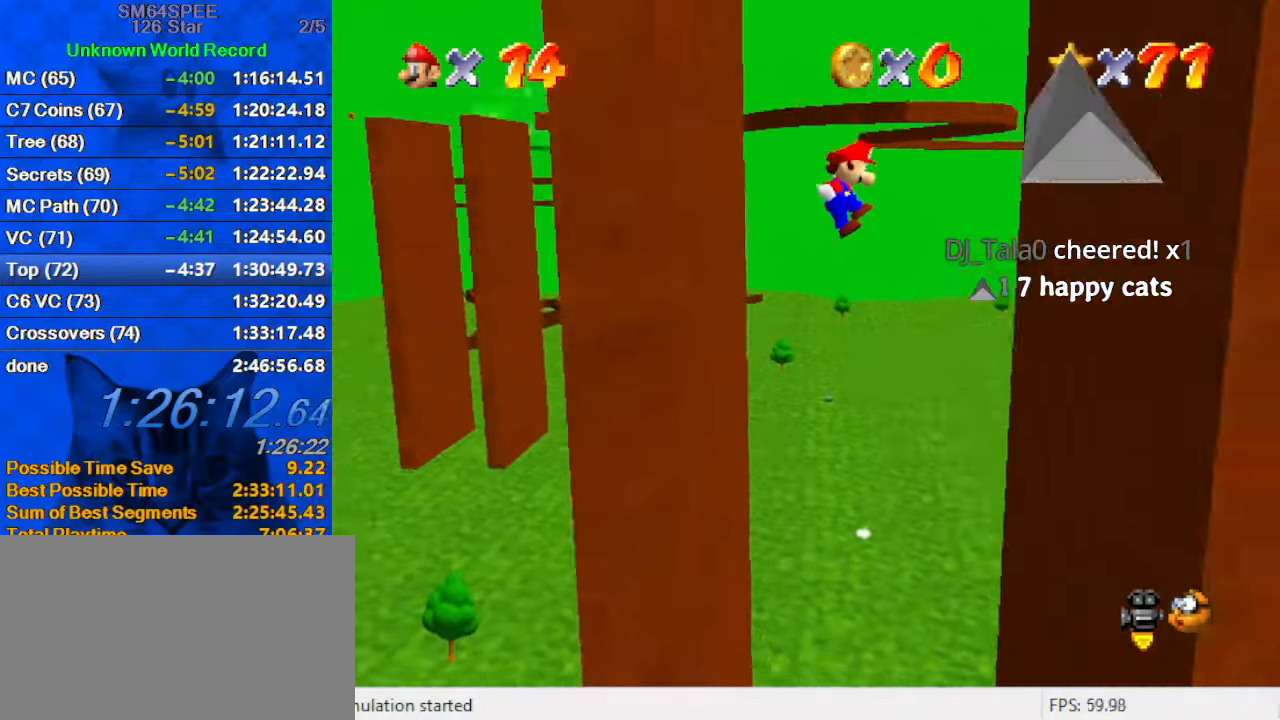
{"keys": ["right"], "events": [[200, "up", "down"], [400, "up", "up"], [433, "shift", "up"]]}
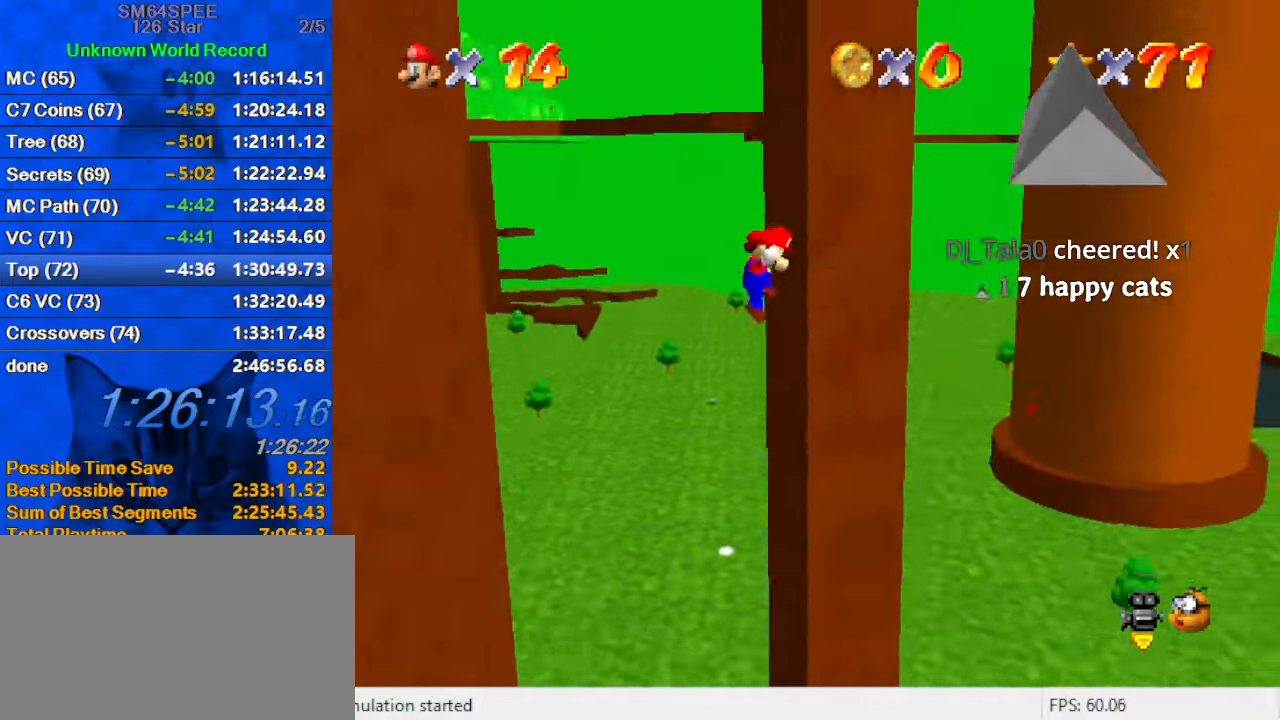
{"keys": ["left", "shift", "up"], "events": [[33, "left", "down"], [33, "shift", "down"], [100, "right", "up"], [366, "up", "down"]]}
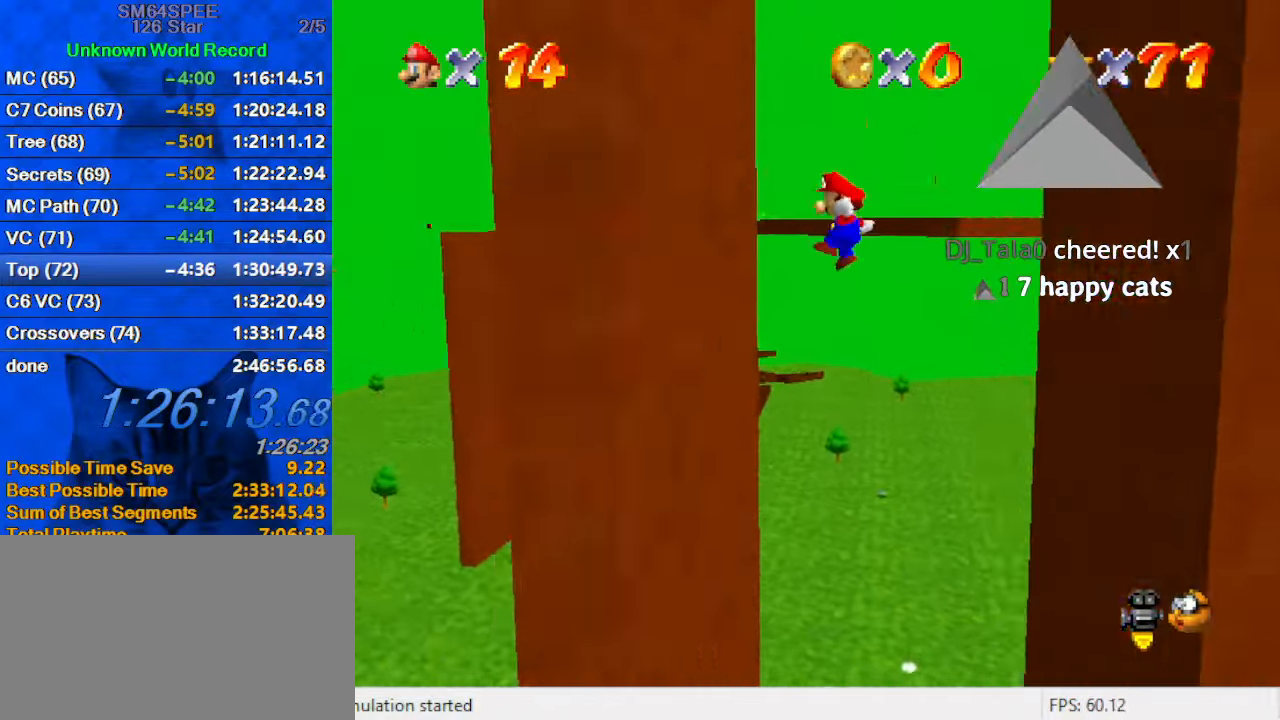
{"keys": ["right", "shift", "up"], "events": [[133, "shift", "up"], [200, "up", "up"], [233, "right", "down"], [300, "left", "up"], [300, "shift", "down"], [433, "up", "down"]]}
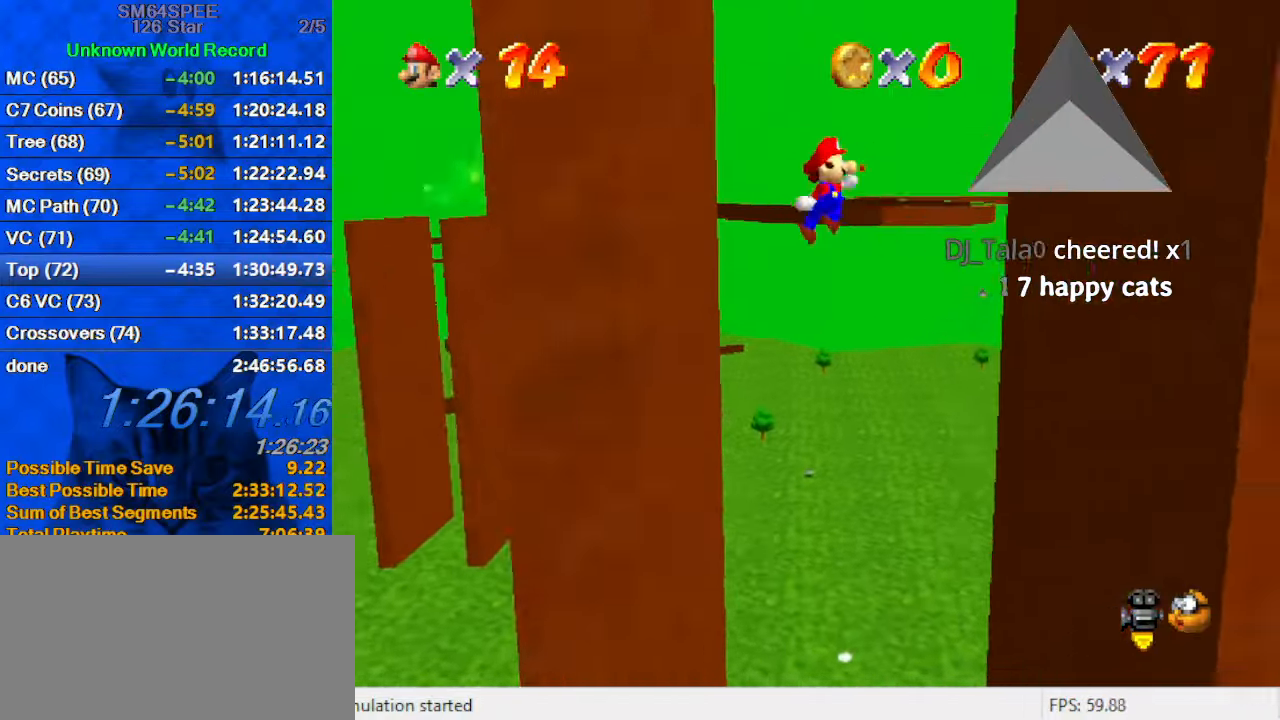
{"keys": ["up"], "events": [[433, "shift", "up"], [500, "right", "up"]]}
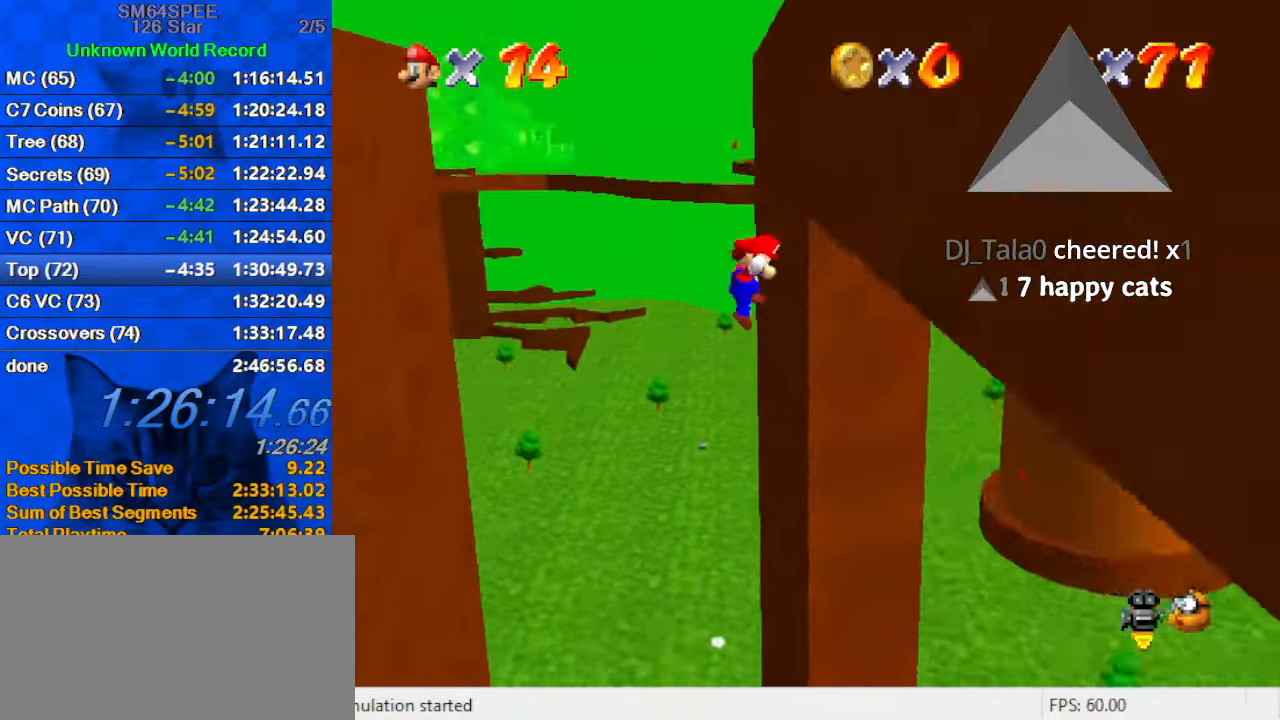
{"keys": ["left", "up"], "events": [[33, "left", "down"], [100, "shift", "down"], [367, "shift", "up"]]}